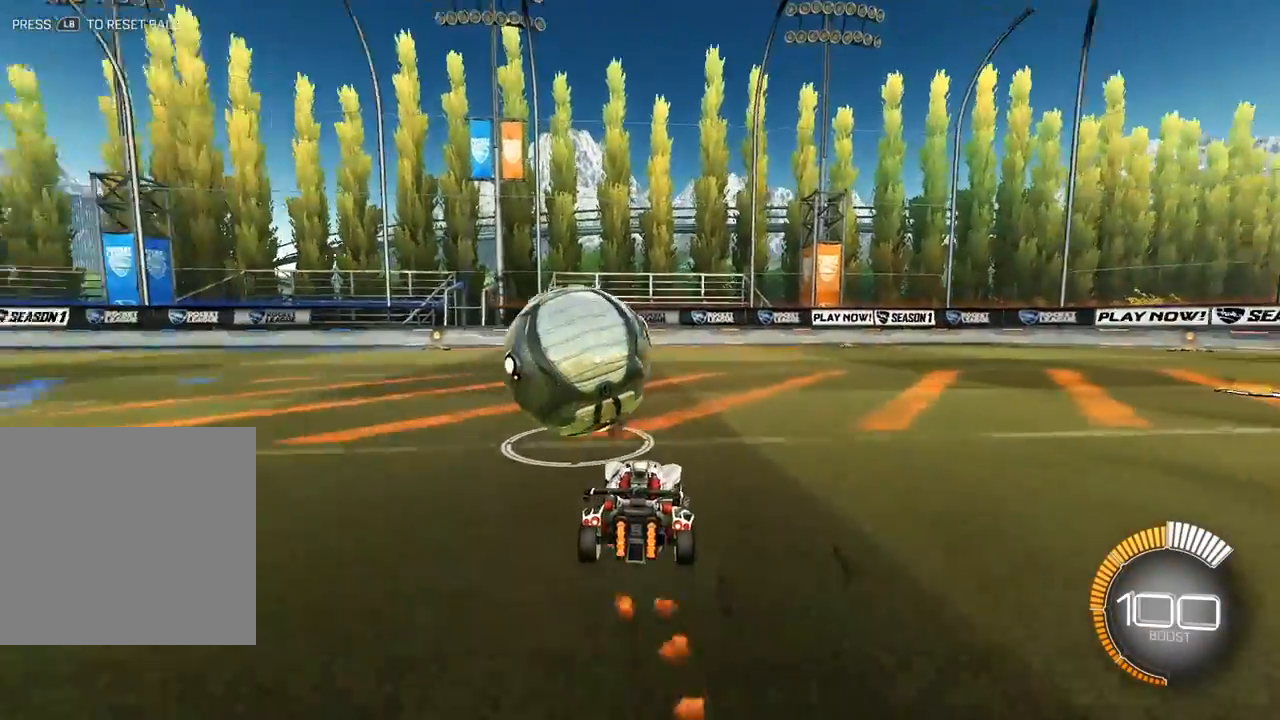
Gameplay with a controller (Xbox layout); each line is a JSON object with the inputs held at the frame after it. "events" lists button and stick changes between this image and that frame as [ms after this image, input, new state], when the widget could be followed in between. Not read: right_stick.
{"buttons": [], "left_stick": "up-left", "events": [[133, "L2", "down"], [133, "left_stick", "up"], [400, "L2", "up"], [433, "left_stick", "up-left"]]}
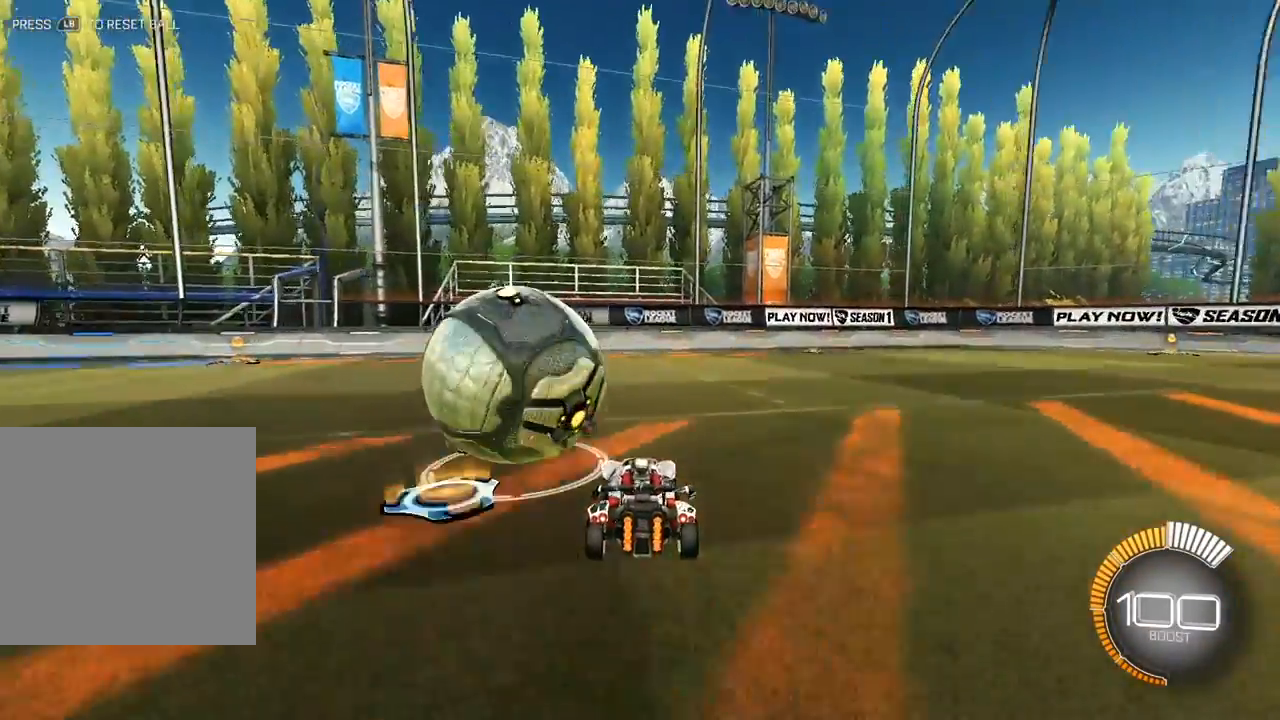
{"buttons": [], "left_stick": "up-right", "events": [[117, "Y", "down"], [167, "left_stick", "center"], [183, "Y", "up"], [250, "left_stick", "right"], [483, "left_stick", "up-right"]]}
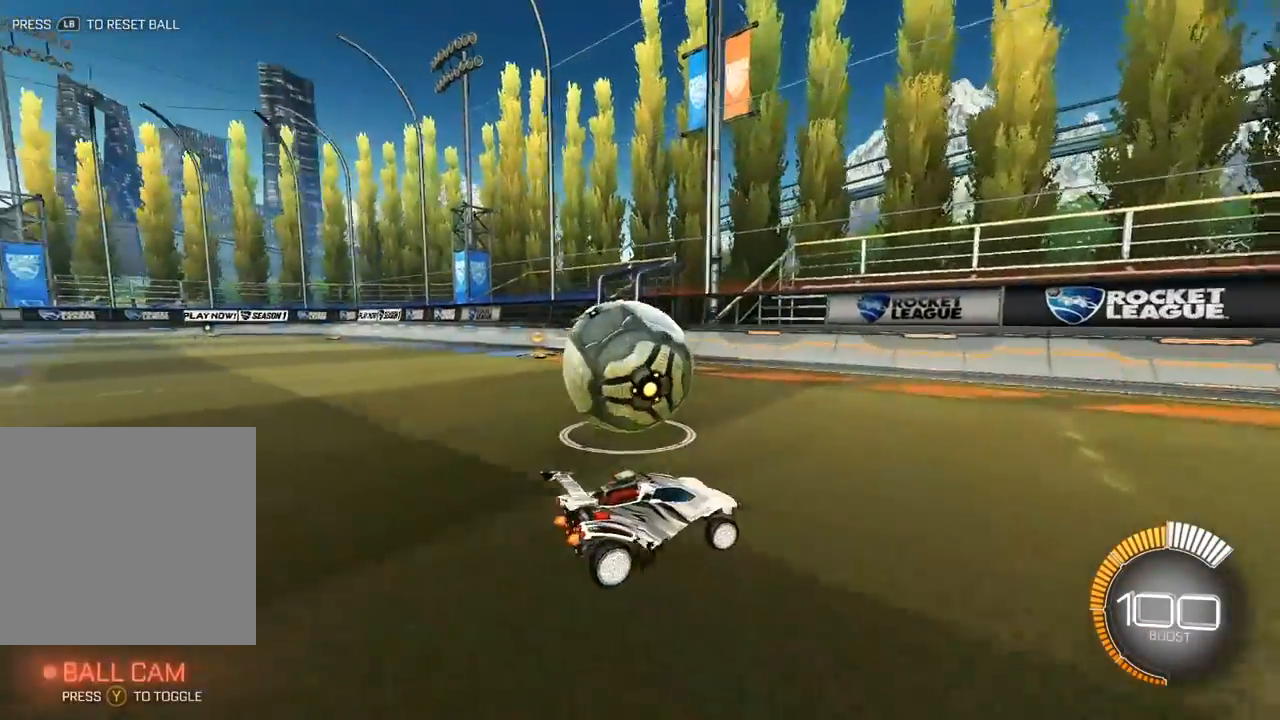
{"buttons": [], "left_stick": "up", "events": [[150, "left_stick", "up-left"], [417, "left_stick", "up"]]}
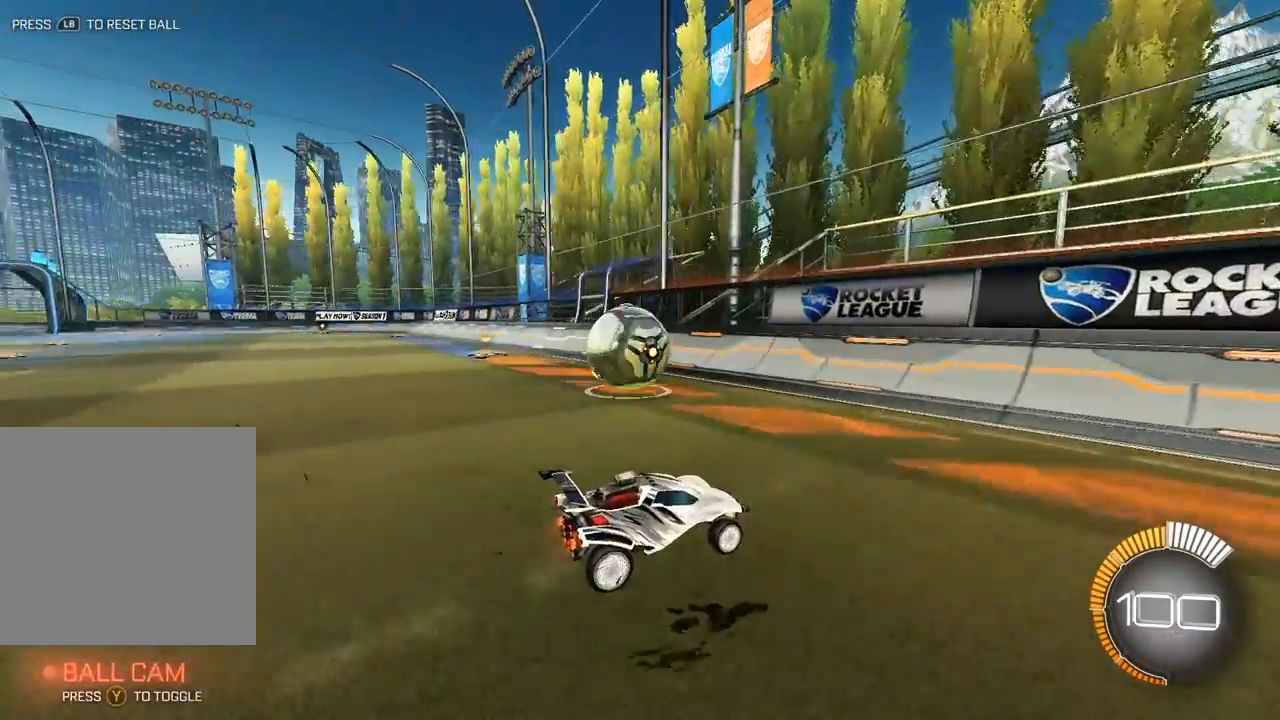
{"buttons": ["L2"], "left_stick": "up", "events": [[33, "left_stick", "up-left"], [217, "L2", "down"], [417, "L2", "up"], [433, "left_stick", "up"], [483, "L2", "down"]]}
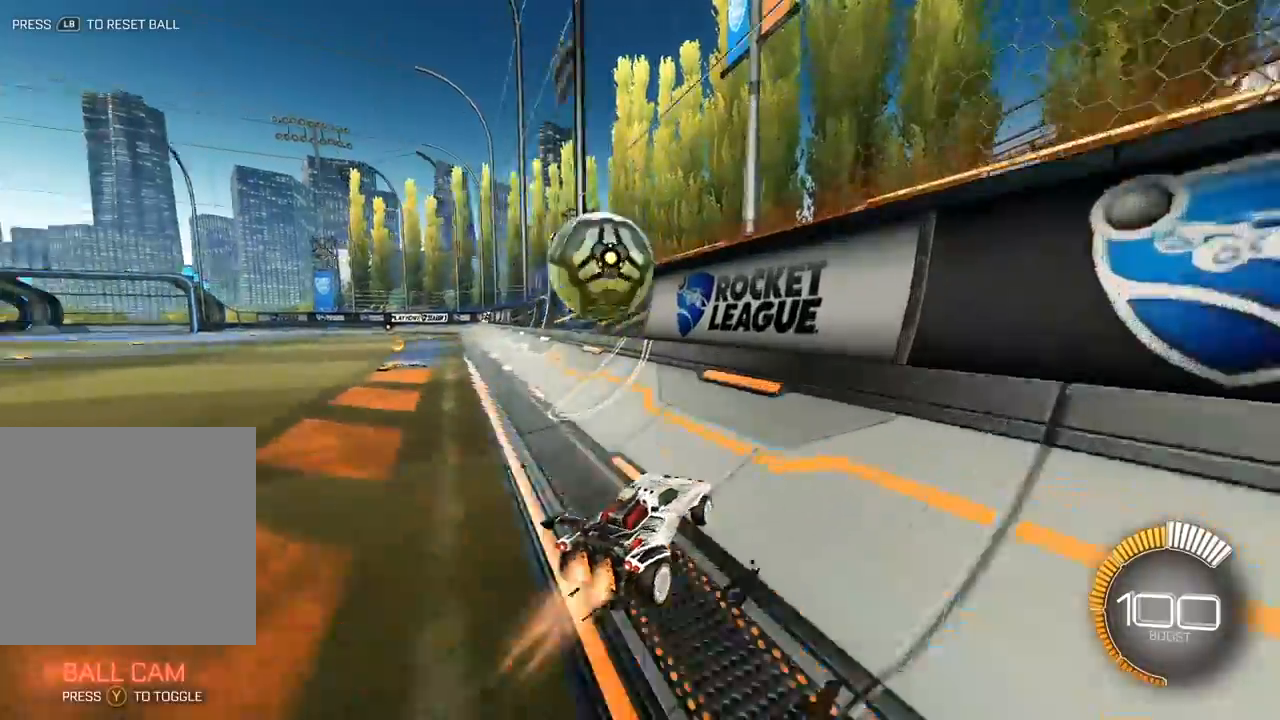
{"buttons": ["A", "X"], "left_stick": "down-right", "events": [[217, "left_stick", "up-left"], [350, "A", "down"], [383, "L2", "up"], [383, "X", "down"], [417, "left_stick", "down-right"]]}
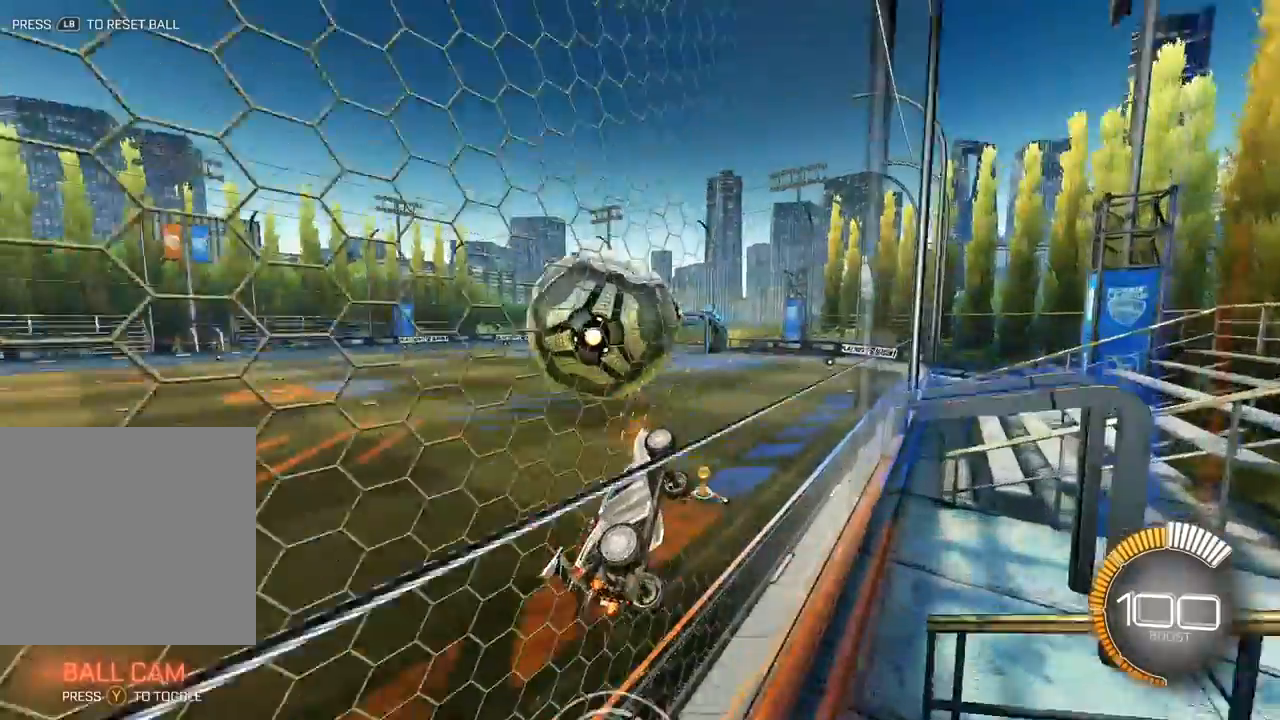
{"buttons": ["X", "L2"], "left_stick": "up-left", "events": [[33, "A", "up"], [117, "L2", "down"], [117, "left_stick", "center"], [200, "left_stick", "up-left"], [300, "left_stick", "down"], [350, "left_stick", "center"], [450, "left_stick", "up-left"]]}
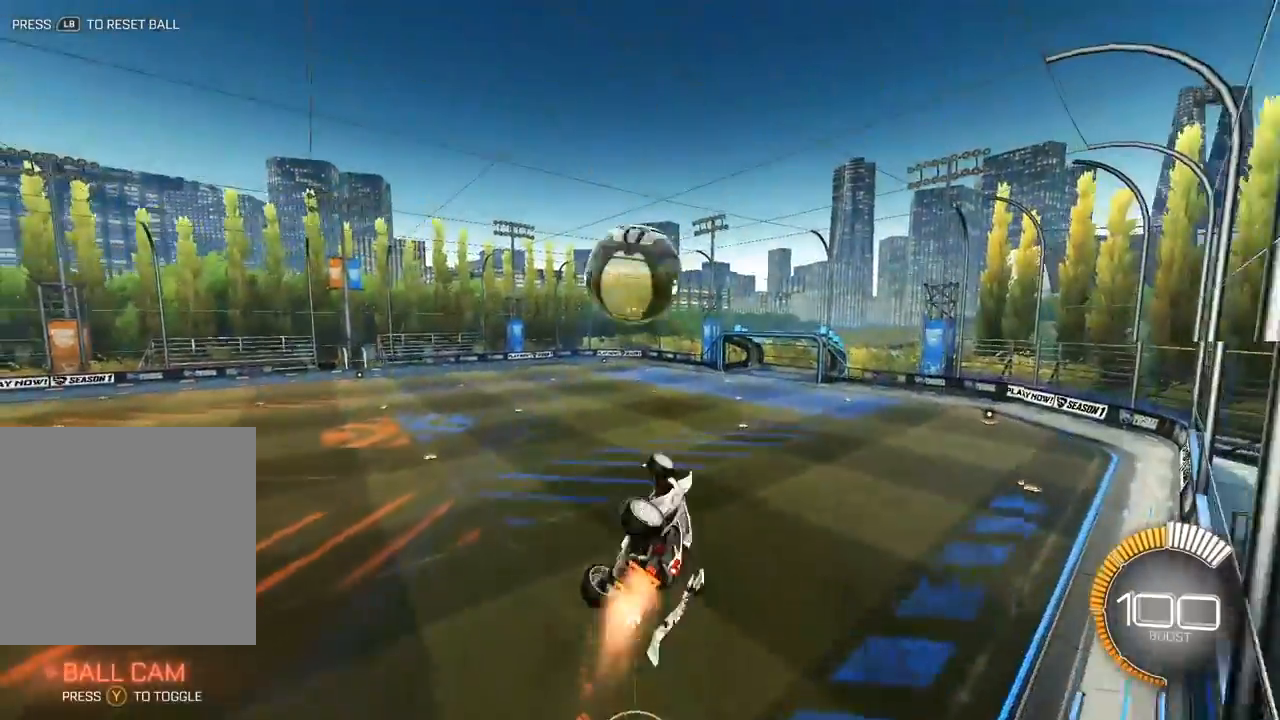
{"buttons": ["X", "L2"], "left_stick": "center", "events": [[50, "L2", "up"], [133, "left_stick", "left"], [250, "L2", "down"], [350, "left_stick", "center"]]}
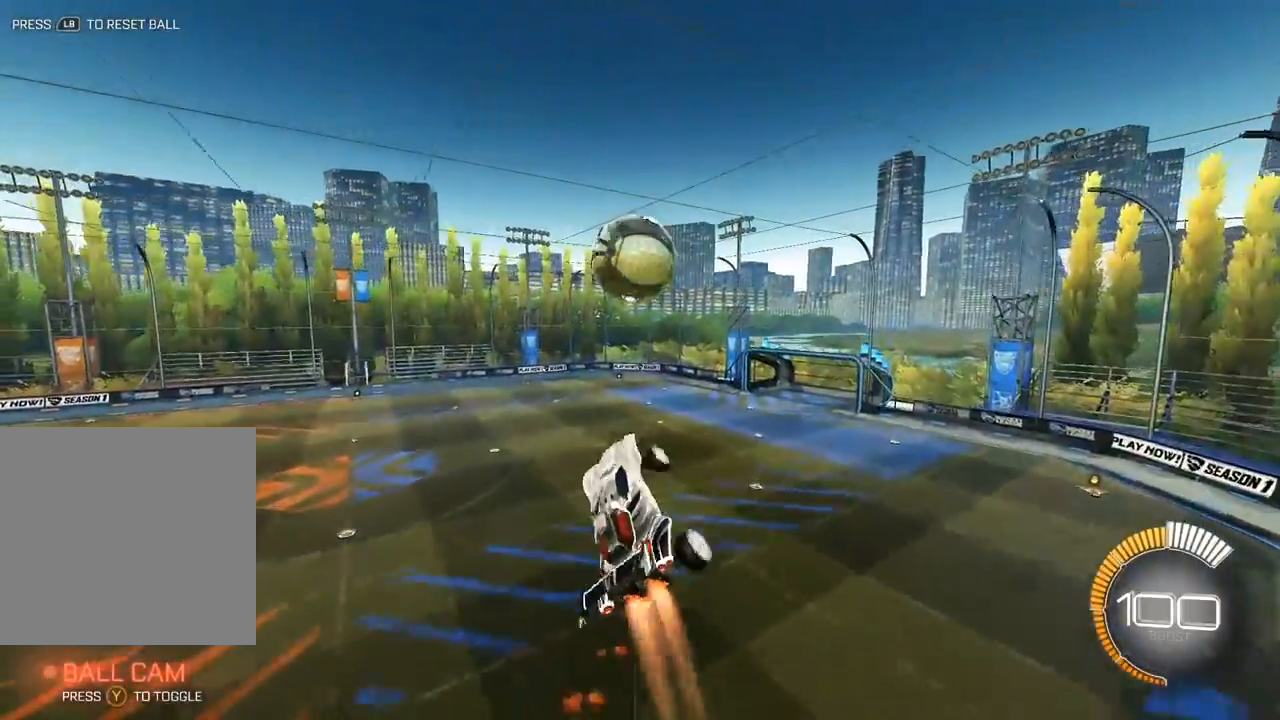
{"buttons": ["L2"], "left_stick": "center", "events": [[200, "X", "up"], [233, "left_stick", "up-left"], [333, "L2", "up"], [367, "left_stick", "center"], [433, "L2", "down"]]}
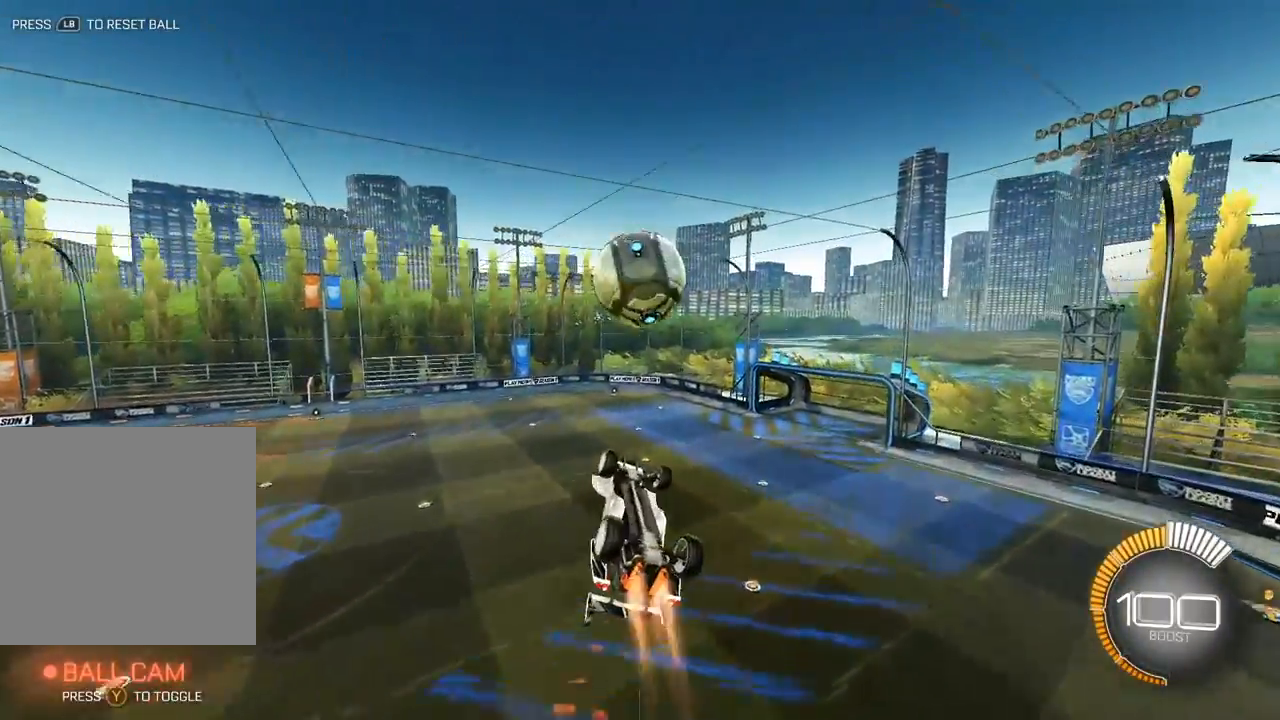
{"buttons": ["L2"], "left_stick": "down", "events": [[50, "L2", "up"], [100, "L2", "down"], [217, "left_stick", "right"], [333, "left_stick", "down"]]}
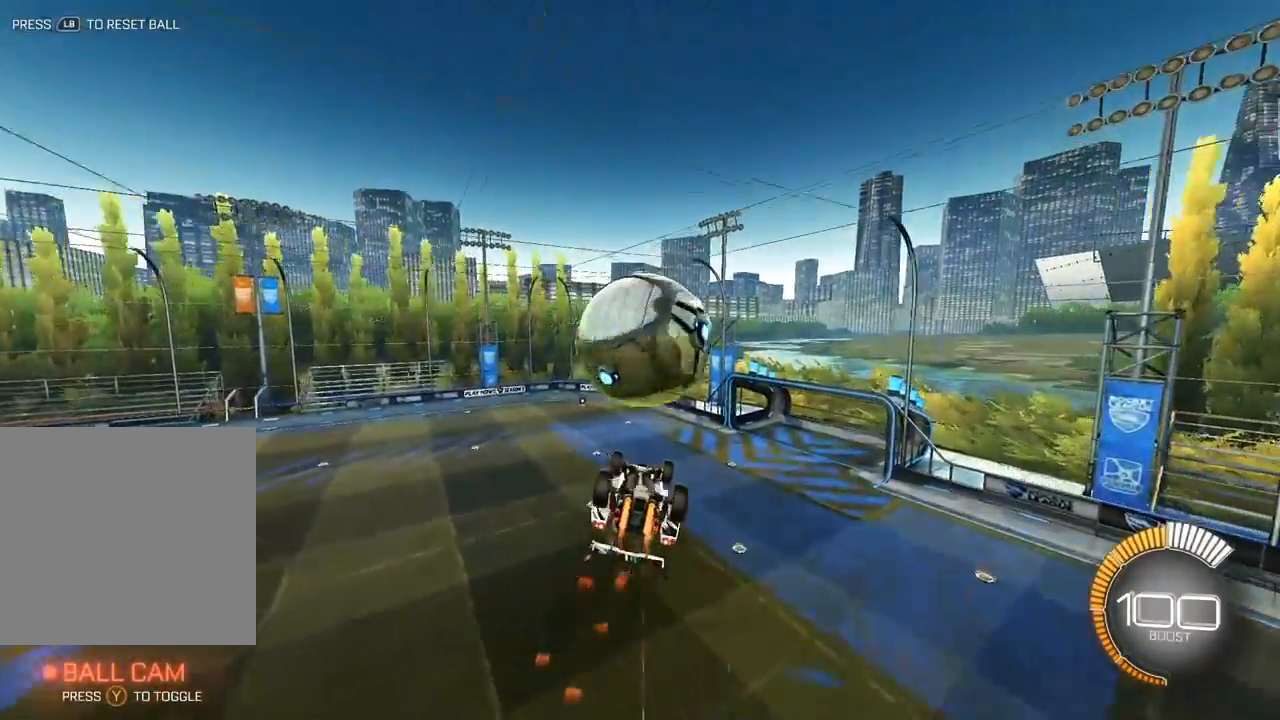
{"buttons": ["L2"], "left_stick": "up", "events": [[100, "left_stick", "up"], [200, "A", "down"], [300, "A", "up"], [367, "A", "down"], [483, "A", "up"]]}
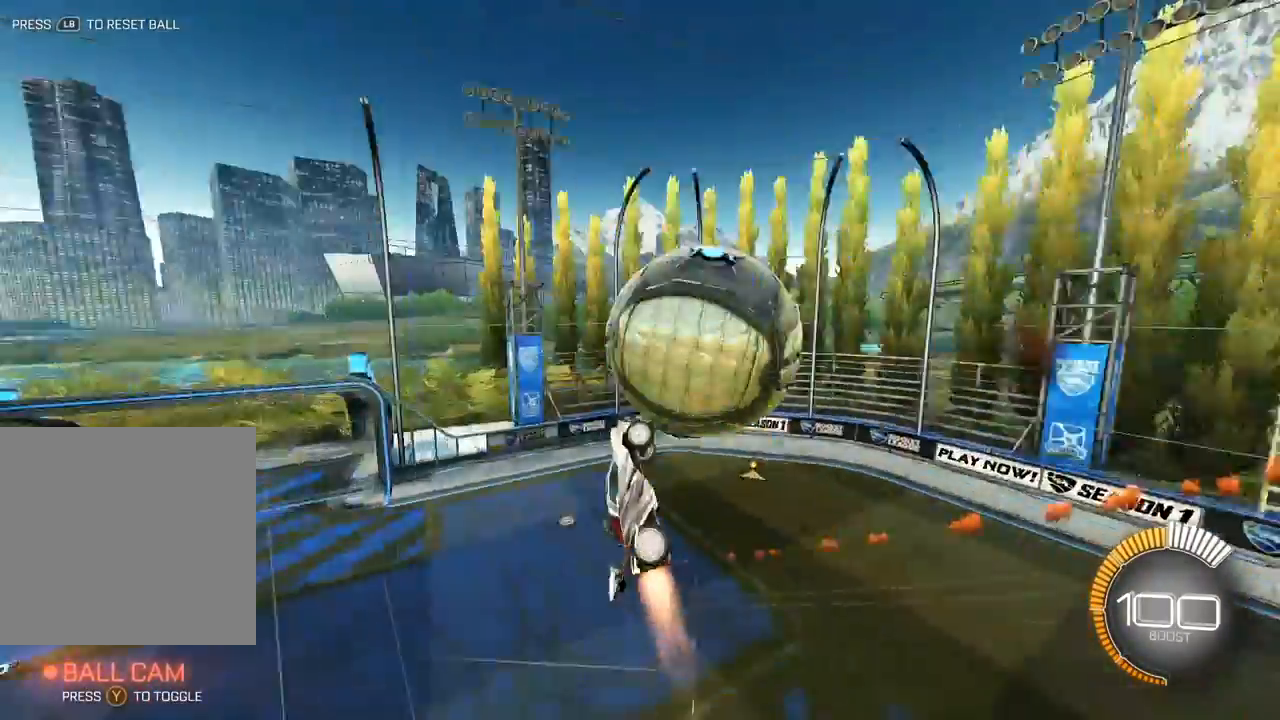
{"buttons": [], "left_stick": "center", "events": [[117, "L2", "up"], [117, "left_stick", "center"], [350, "left_stick", "right"], [500, "left_stick", "center"]]}
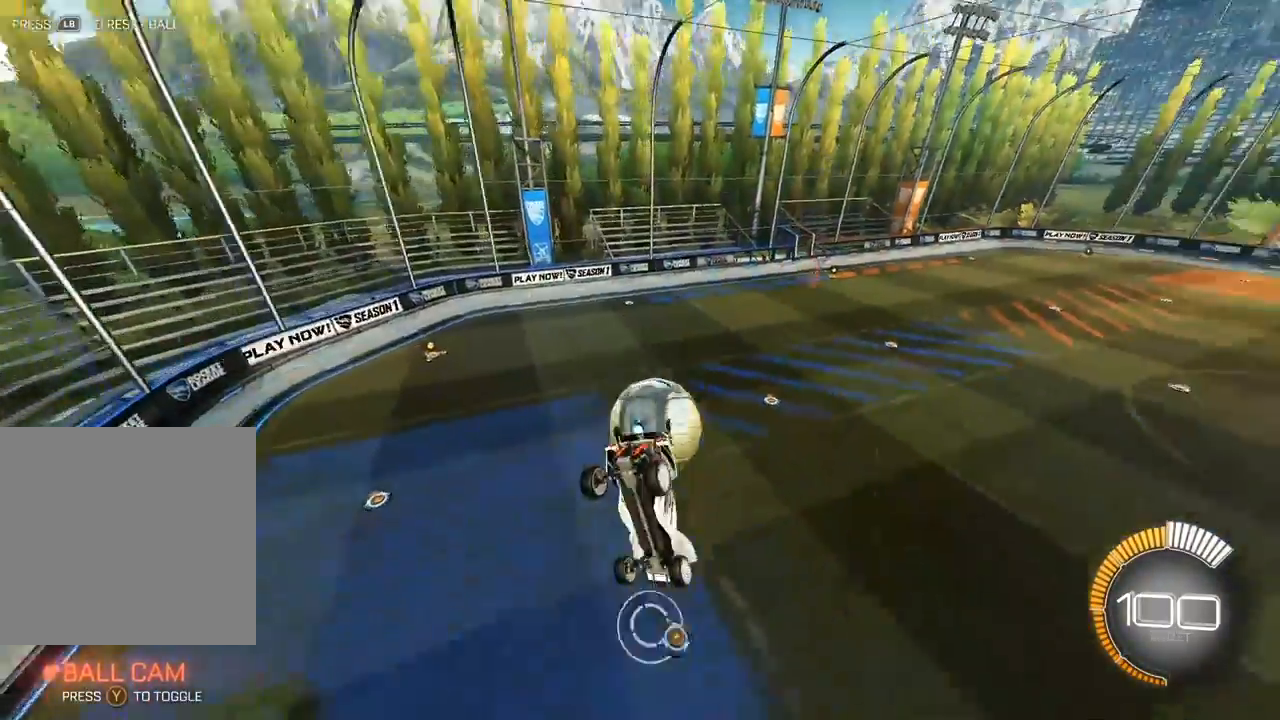
{"buttons": ["L2"], "left_stick": "up", "events": [[133, "L1", "down"], [167, "left_stick", "up"], [200, "L1", "up"], [300, "L2", "down"]]}
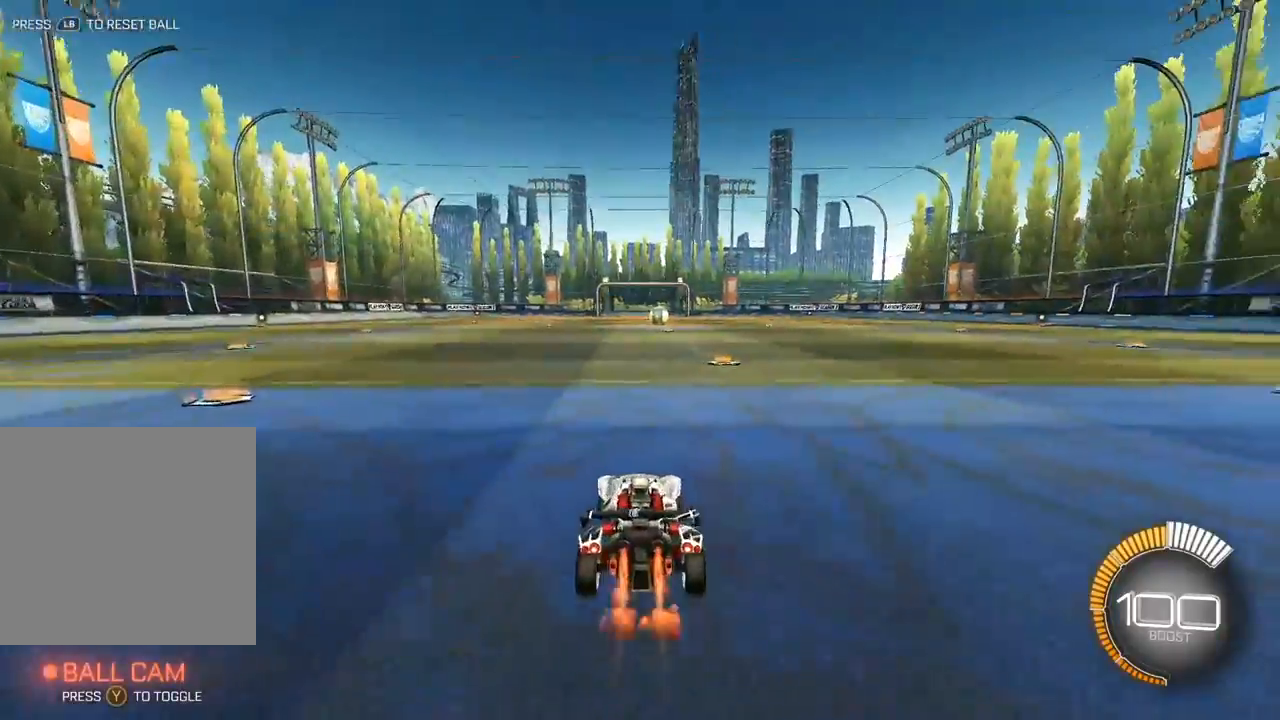
{"buttons": ["A", "L2", "R1"], "left_stick": "up-left", "events": [[367, "A", "down"], [383, "R1", "down"], [433, "left_stick", "up-left"]]}
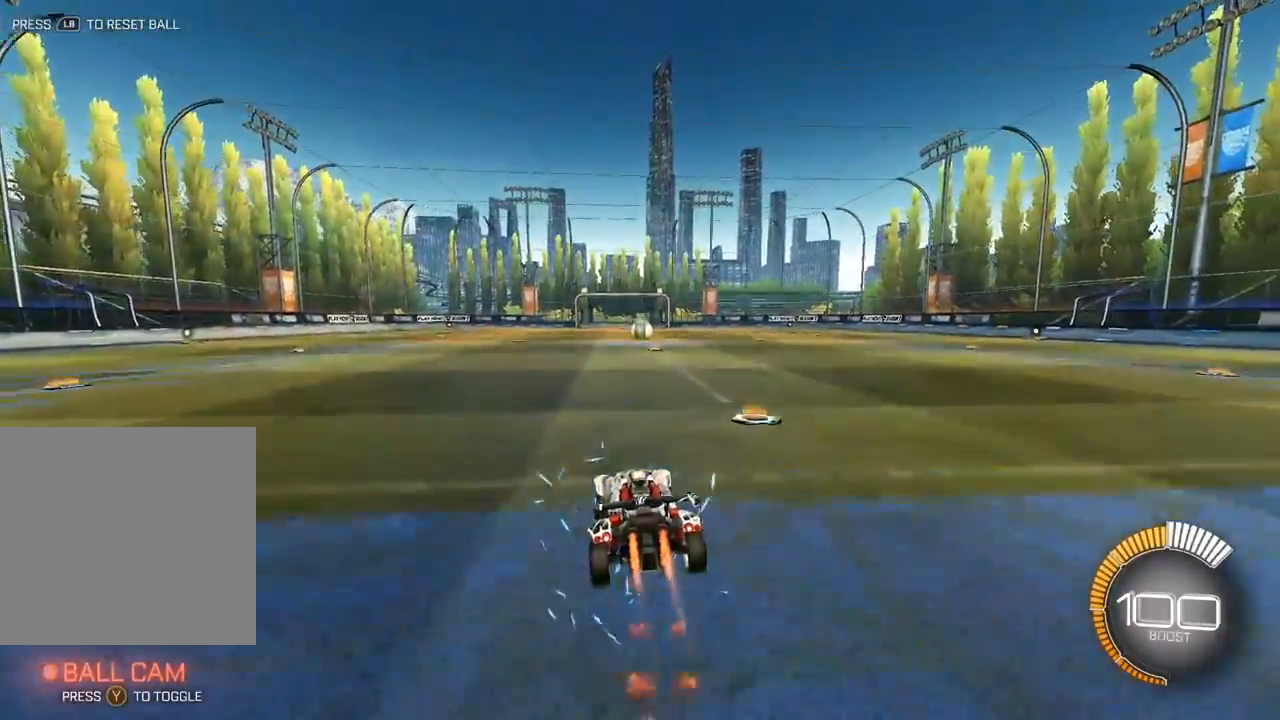
{"buttons": ["A", "L2", "R1"], "left_stick": "center", "events": [[17, "A", "up"], [17, "L3", "down"], [50, "A", "down"], [83, "left_stick", "left"], [183, "left_stick", "down-left"], [283, "L3", "up"], [433, "A", "up"], [450, "left_stick", "center"], [500, "A", "down"]]}
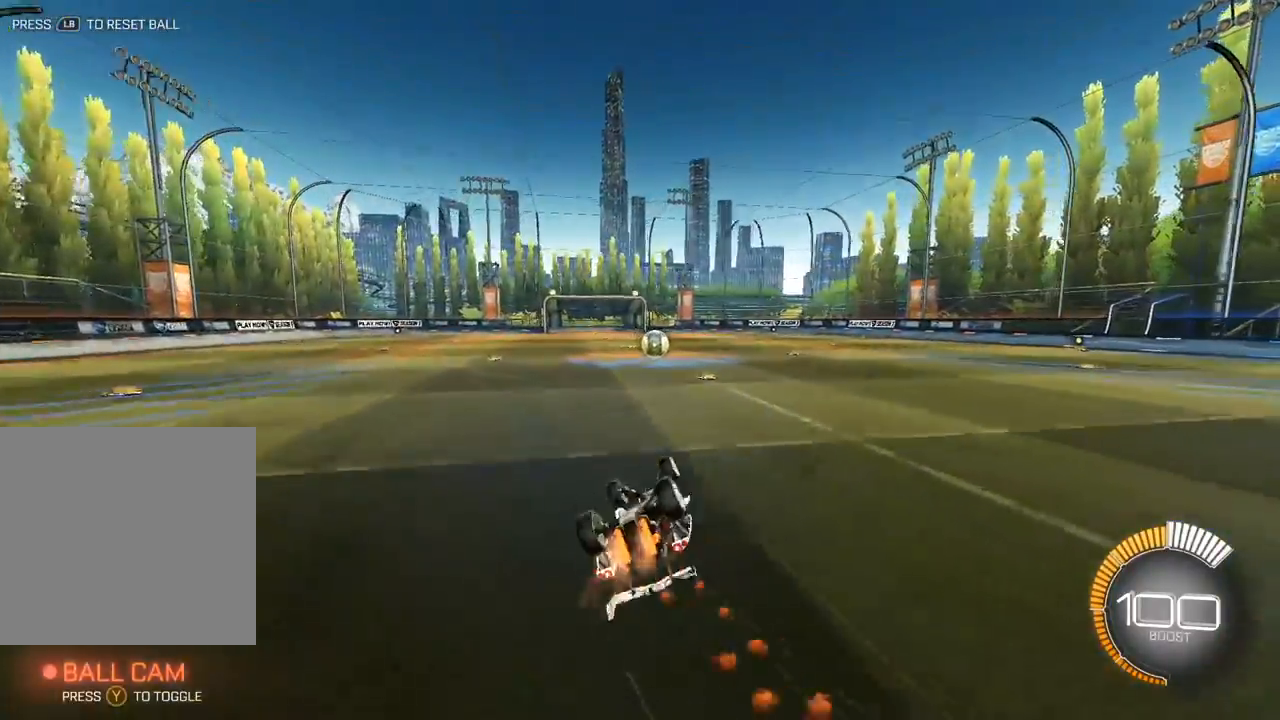
{"buttons": [], "left_stick": "center", "events": [[33, "left_stick", "down-left"], [217, "L2", "up"], [250, "A", "up"], [250, "R1", "up"], [250, "left_stick", "up-right"], [300, "left_stick", "center"]]}
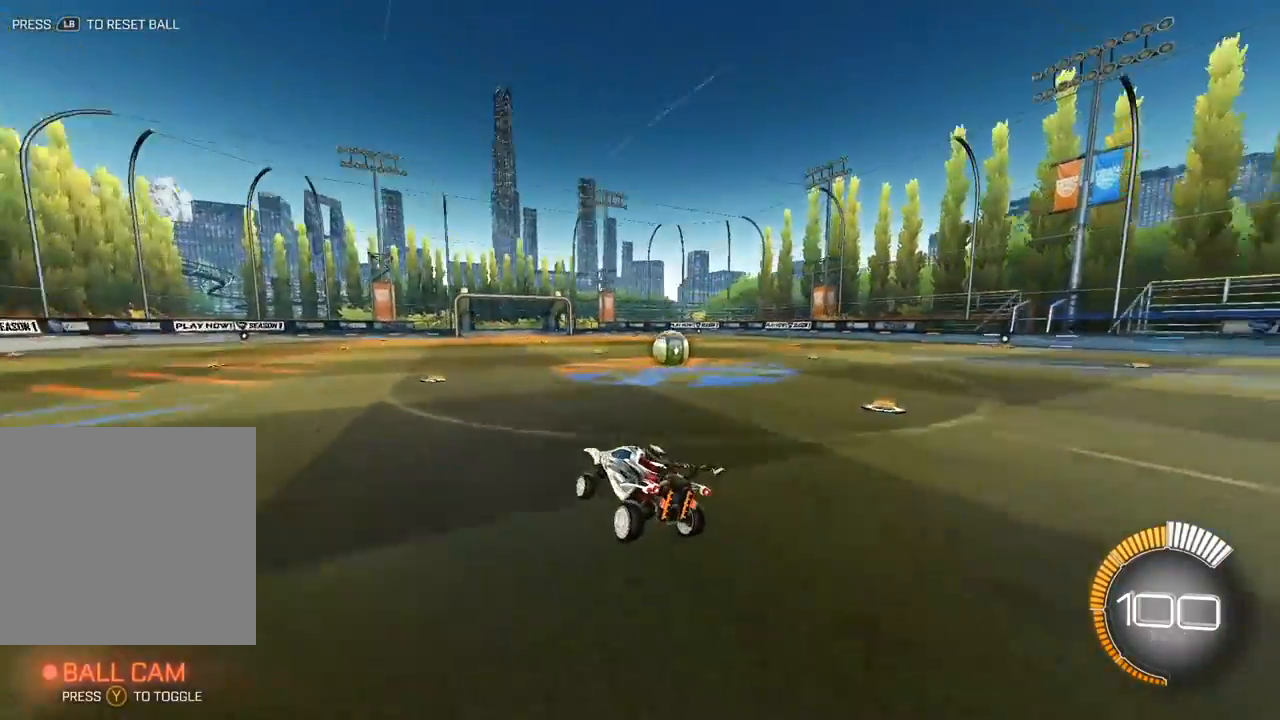
{"buttons": [], "left_stick": "down-right", "events": [[83, "left_stick", "right"], [150, "Y", "down"], [233, "Y", "up"], [233, "left_stick", "up-right"], [433, "left_stick", "down-right"]]}
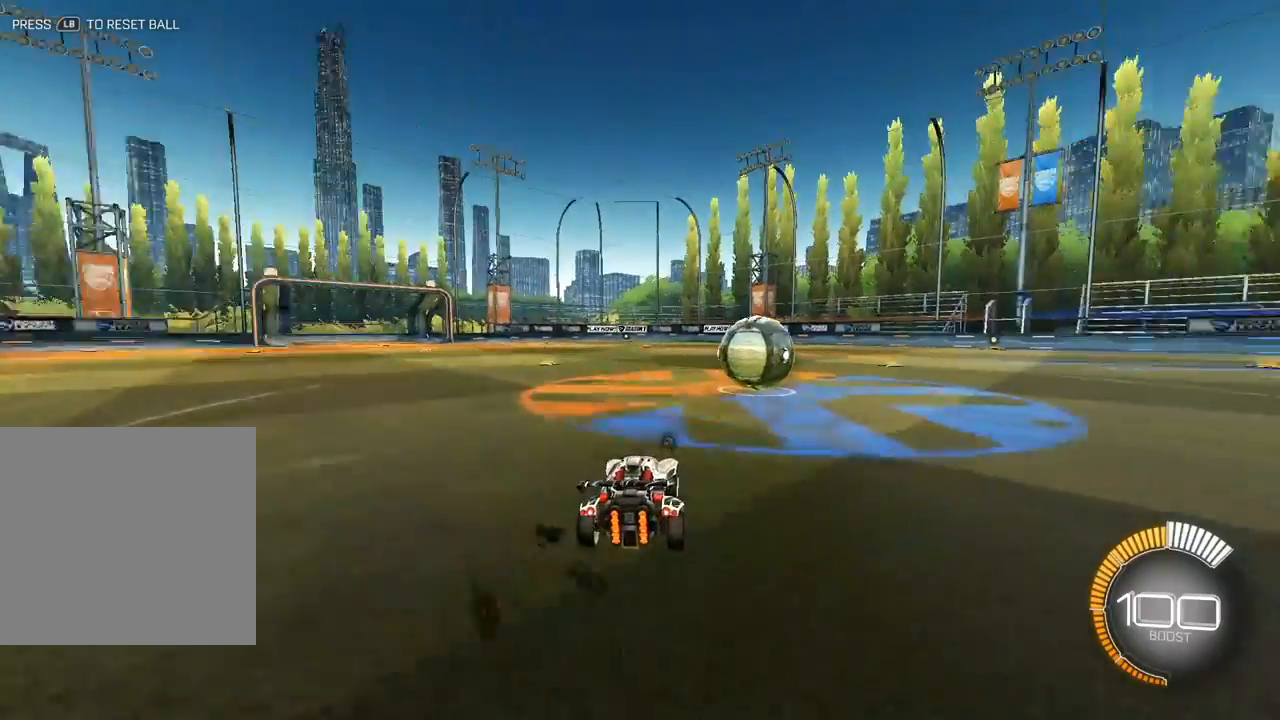
{"buttons": [], "left_stick": "up", "events": [[133, "left_stick", "down-left"], [233, "left_stick", "right"], [417, "left_stick", "up"]]}
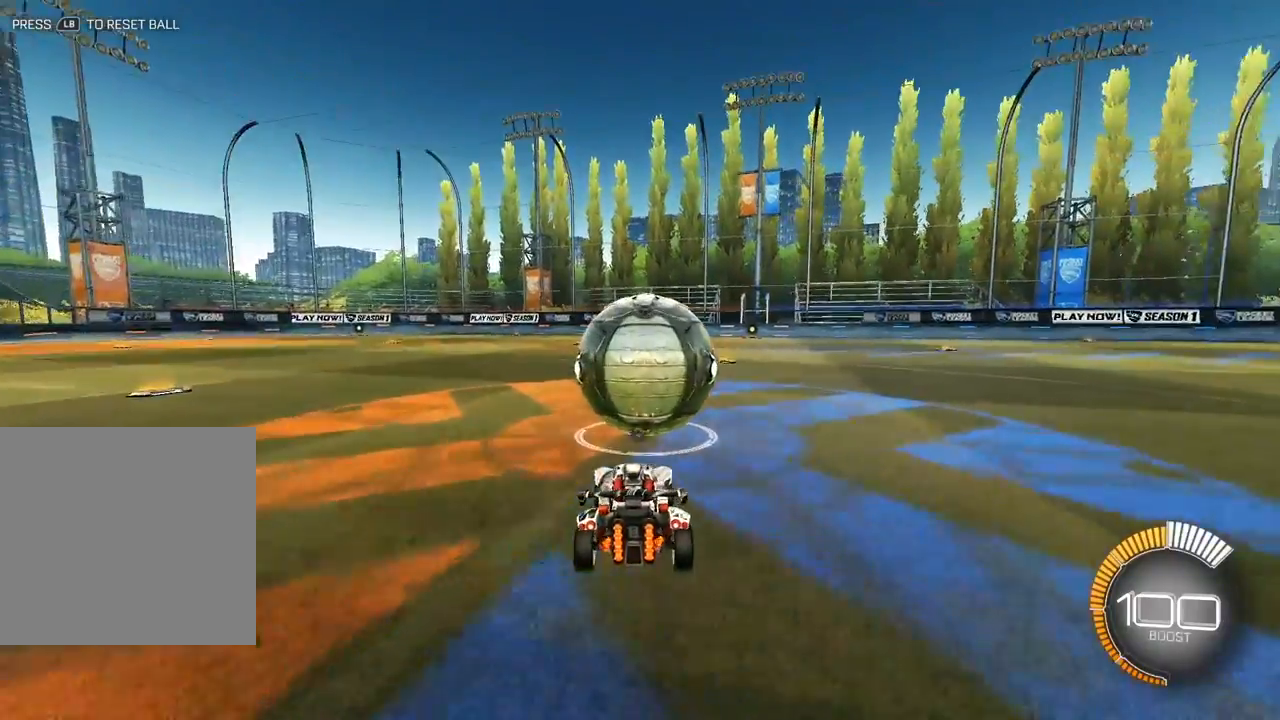
{"buttons": [], "left_stick": "up", "events": [[217, "L2", "down"], [483, "L2", "up"]]}
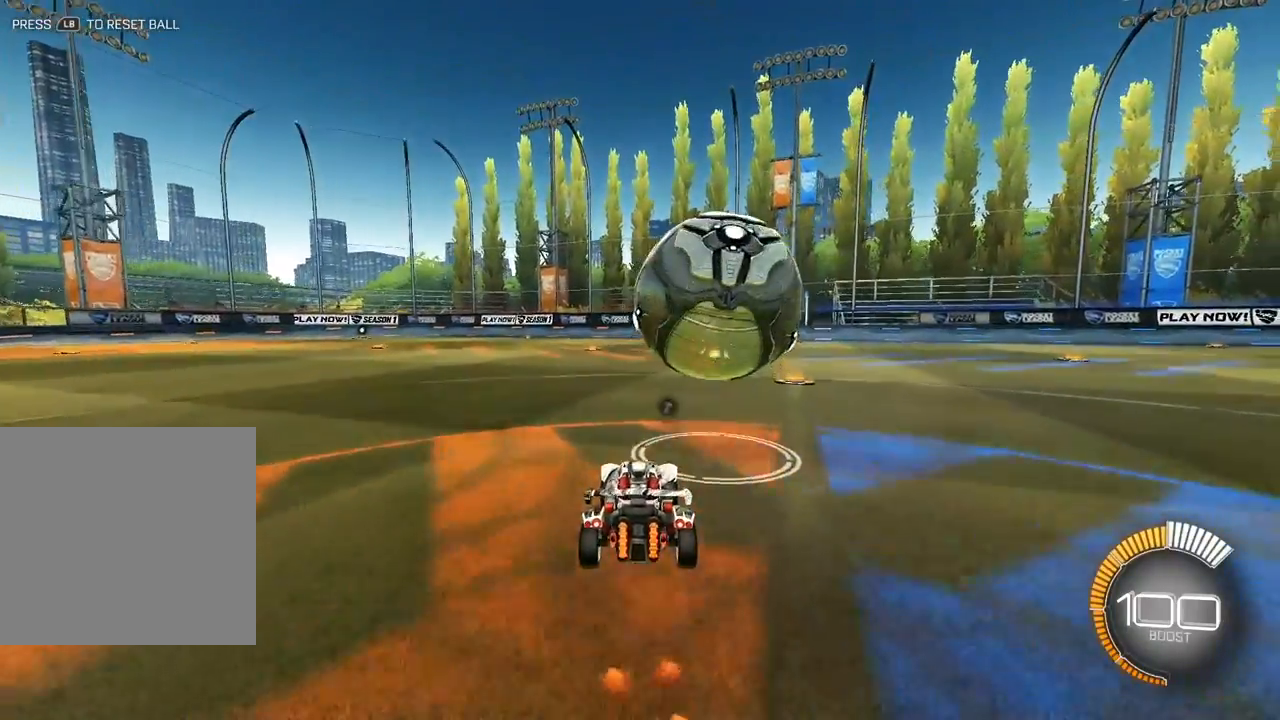
{"buttons": [], "left_stick": "up", "events": []}
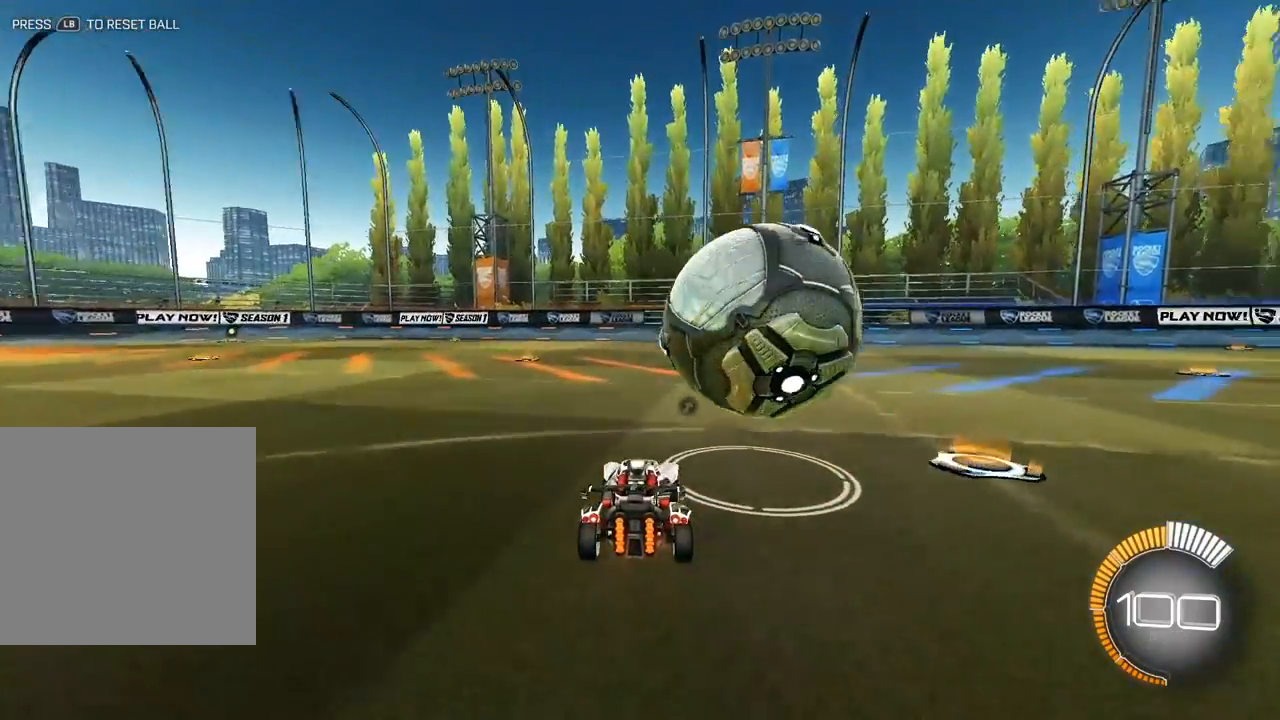
{"buttons": ["L2"], "left_stick": "up", "events": [[183, "left_stick", "up-right"], [283, "left_stick", "up"], [467, "L2", "down"]]}
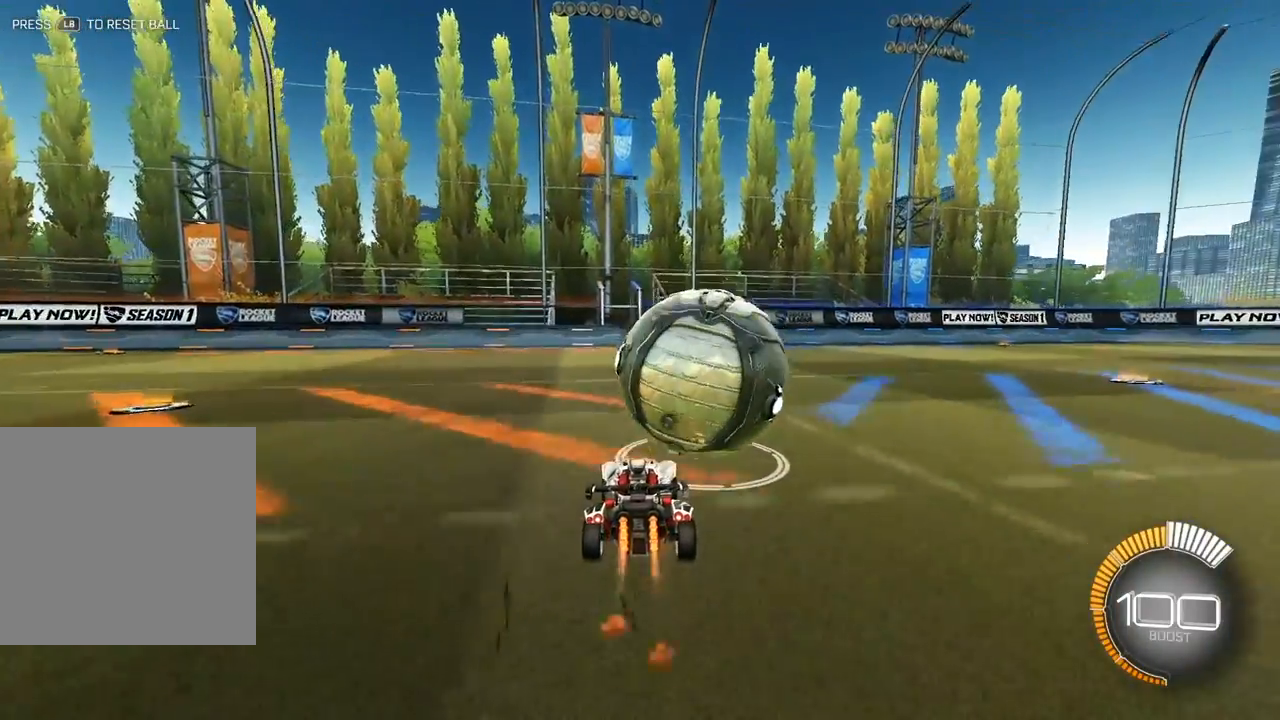
{"buttons": ["Y", "L2"], "left_stick": "up", "events": [[183, "L2", "up"], [333, "L2", "down"], [467, "Y", "down"]]}